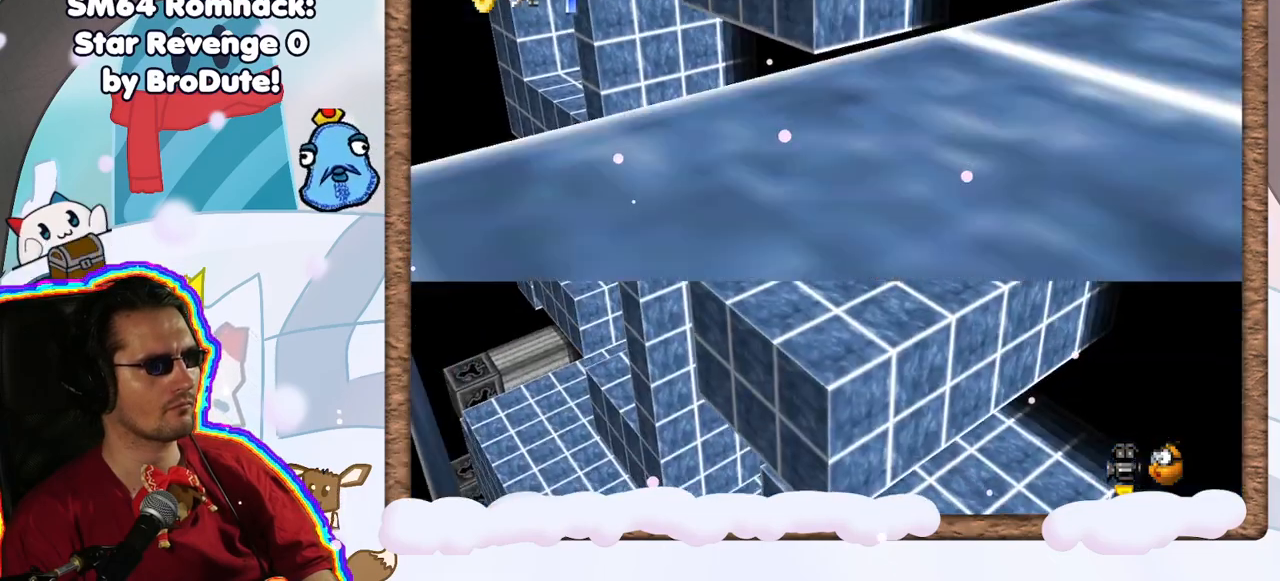
Gameplay with a controller (Nintendo layout); each line is a JSON object with the inputs held at the frame after it (dt_ms = milliseconds from this image to that frame). "events" lists button and stick changes between this image and that frame as [ms after this image, input, new state], when the widget could be followed in between. Not read: L3 R3.
{"dt_ms": 500, "buttons": ["C_LEFT"], "left_stick": "up", "events": [[200, "A", "down"], [317, "left_stick", "up"], [433, "A", "up"], [467, "C_LEFT", "down"]]}
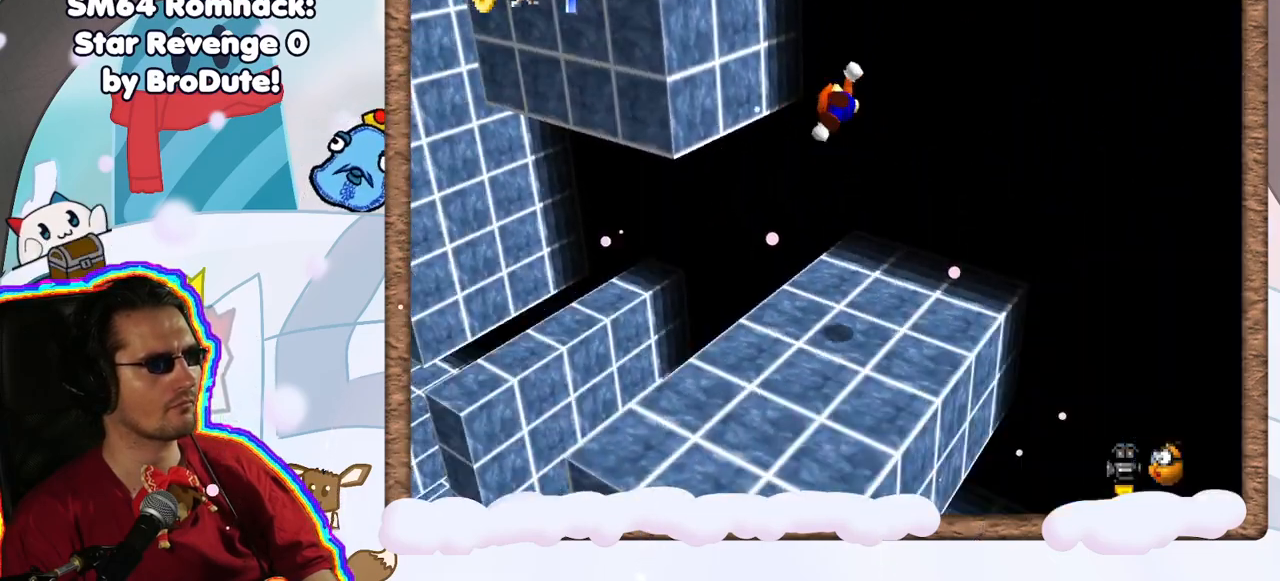
{"dt_ms": 500, "buttons": ["A"], "left_stick": "up-right", "events": [[83, "left_stick", "up-right"], [217, "C_LEFT", "up"], [317, "left_stick", "up"], [417, "A", "down"], [483, "left_stick", "up-right"]]}
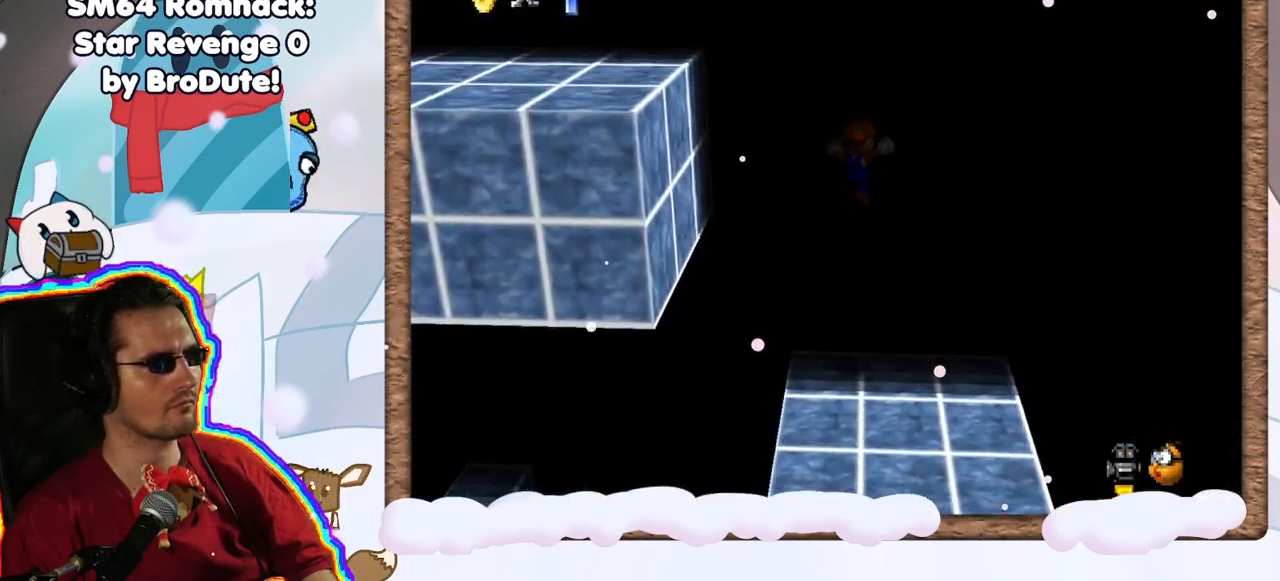
{"dt_ms": 500, "buttons": ["C_LEFT"], "left_stick": "down-right", "events": [[167, "A", "up"], [167, "left_stick", "right"], [383, "left_stick", "down-right"], [450, "C_LEFT", "down"]]}
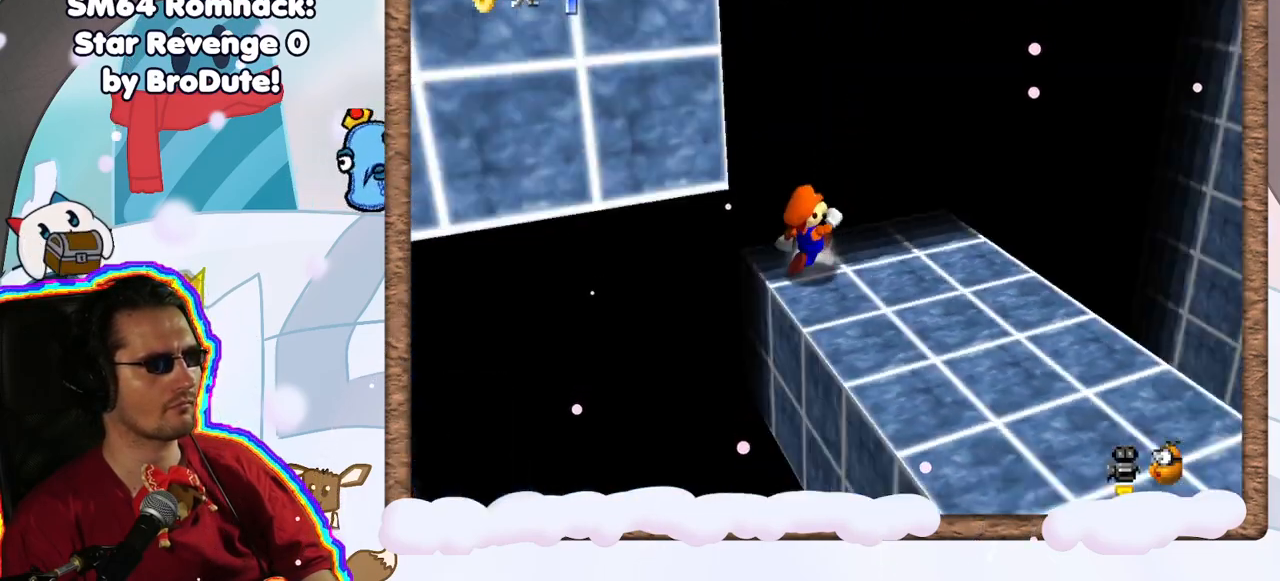
{"dt_ms": 500, "buttons": [], "left_stick": "up-right", "events": [[83, "C_LEFT", "up"], [150, "DPAD_RIGHT", "down"], [167, "left_stick", "right"], [217, "DPAD_RIGHT", "up"], [283, "DPAD_DOWN", "down"], [350, "DPAD_DOWN", "up"], [467, "left_stick", "up-right"]]}
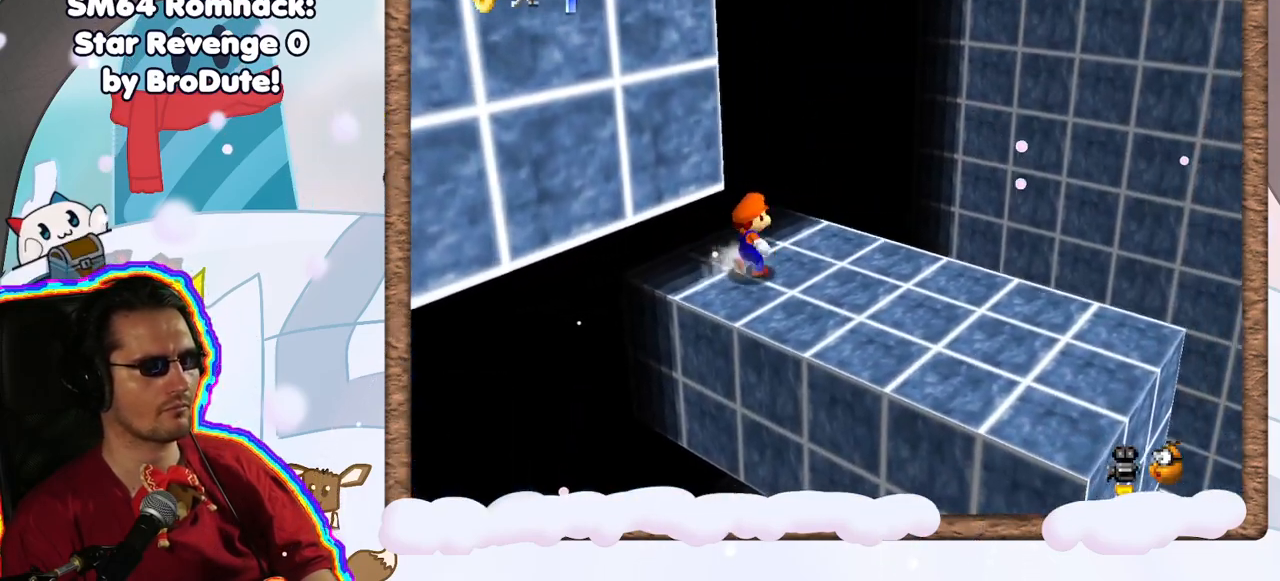
{"dt_ms": 500, "buttons": [], "left_stick": "center", "events": [[167, "left_stick", "right"], [267, "left_stick", "down-right"], [500, "left_stick", "center"]]}
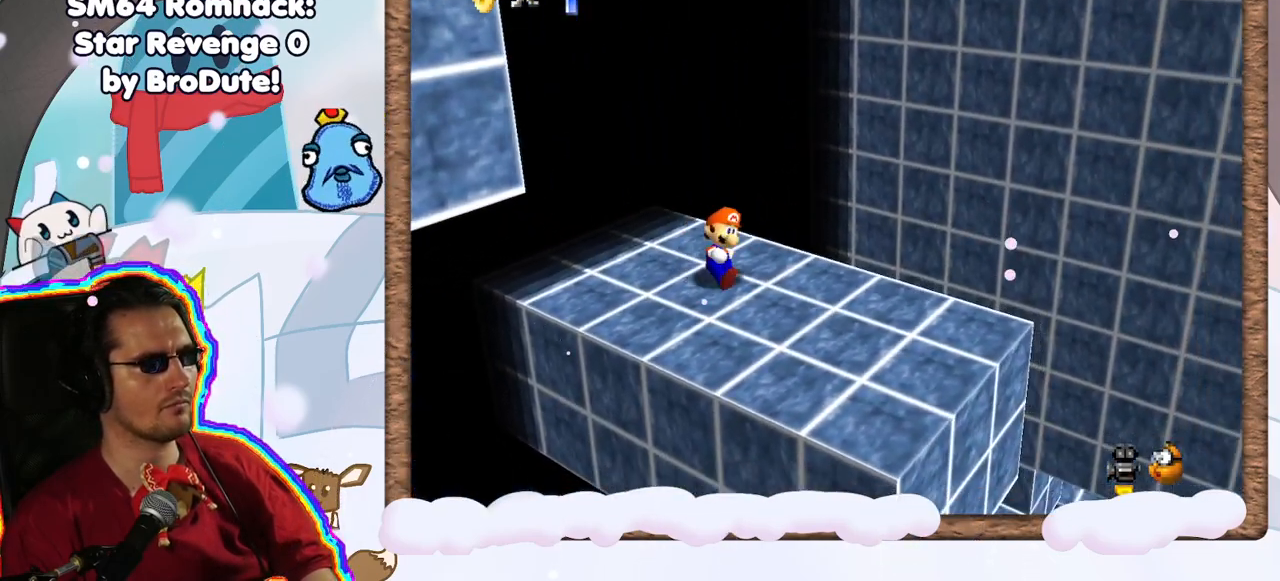
{"dt_ms": 500, "buttons": ["A"], "left_stick": "up", "events": [[17, "left_stick", "up"], [450, "A", "down"]]}
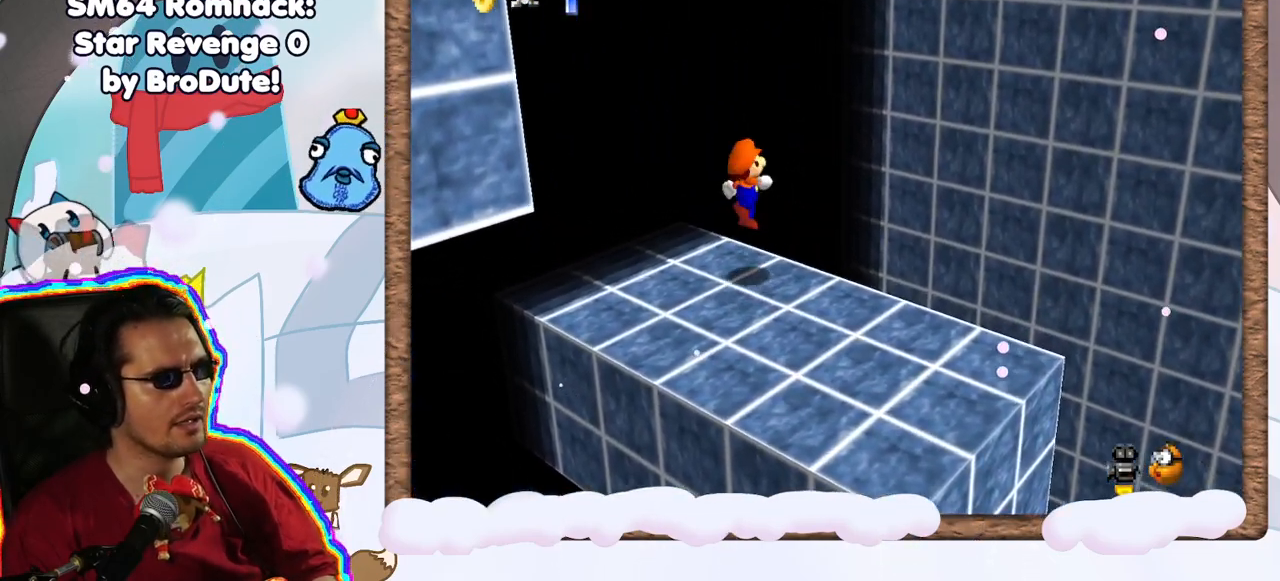
{"dt_ms": 500, "buttons": [], "left_stick": "up", "events": [[333, "A", "up"]]}
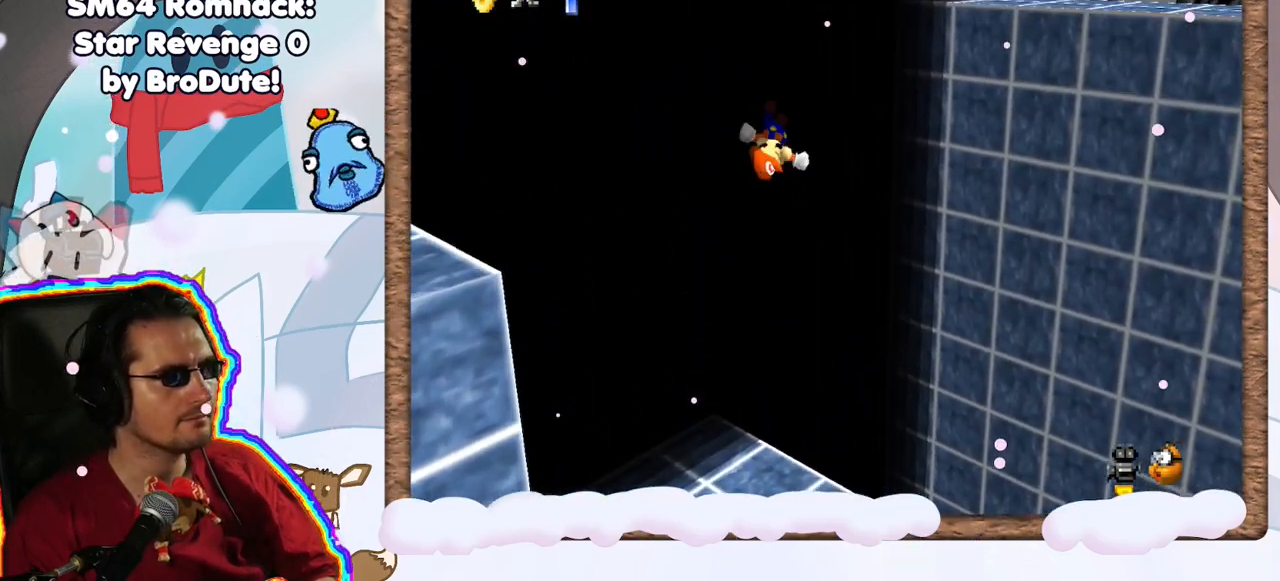
{"dt_ms": 500, "buttons": ["A"], "left_stick": "up-right", "events": [[200, "A", "down"], [283, "left_stick", "up-right"]]}
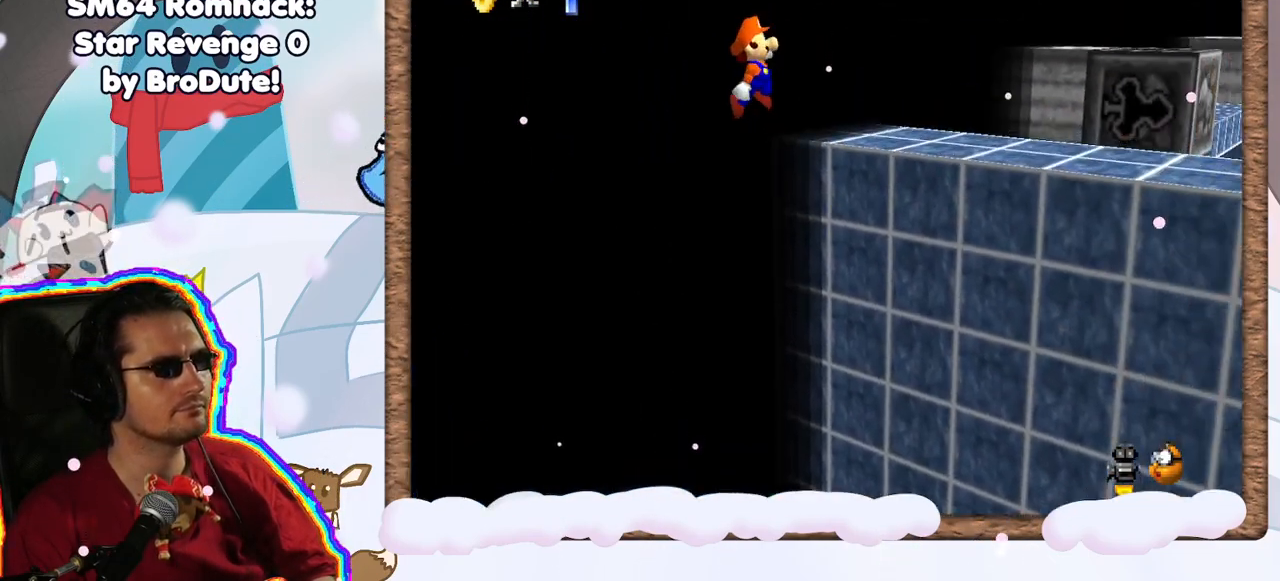
{"dt_ms": 500, "buttons": [], "left_stick": "center", "events": [[367, "A", "up"], [383, "left_stick", "up"], [500, "left_stick", "center"]]}
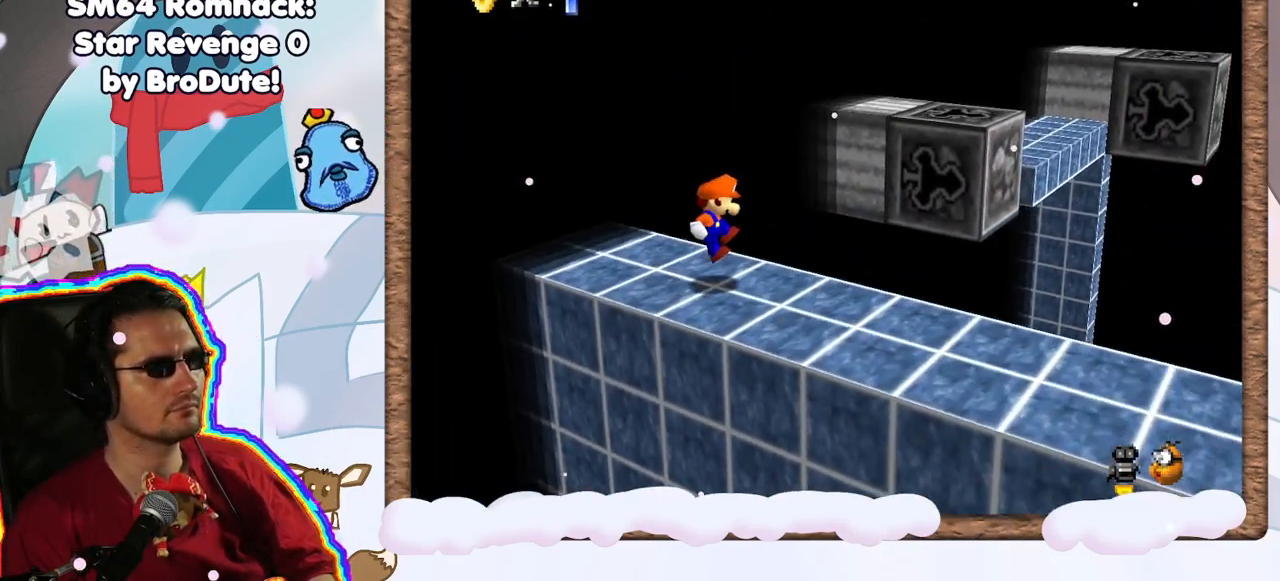
{"dt_ms": 500, "buttons": [], "left_stick": "center", "events": [[117, "C_LEFT", "down"], [250, "C_LEFT", "up"]]}
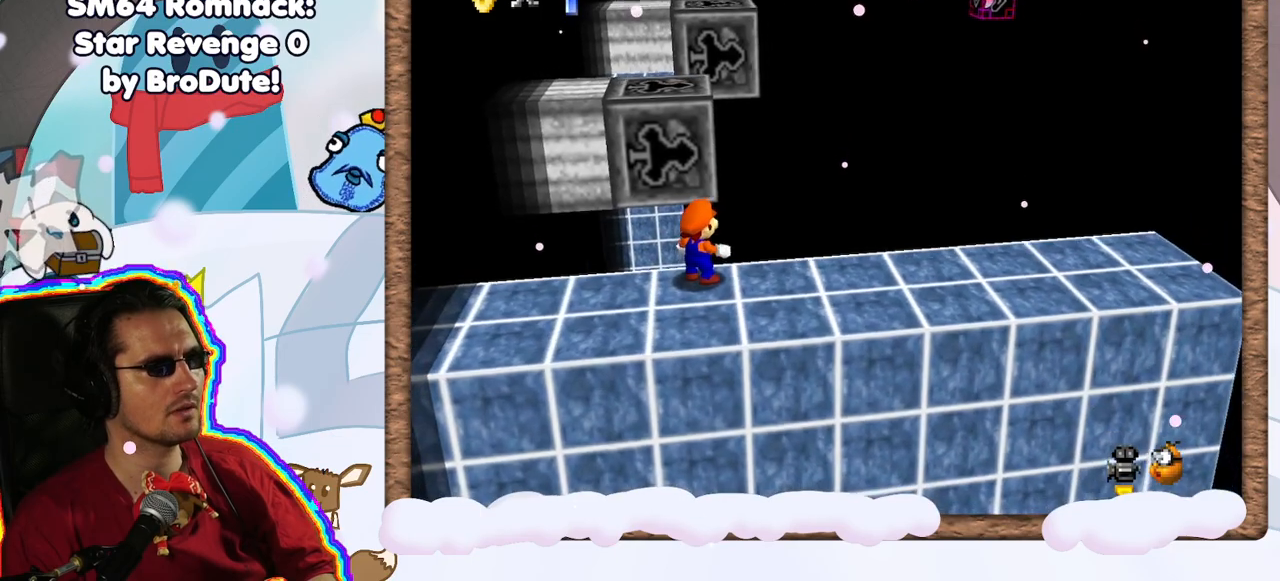
{"dt_ms": 500, "buttons": [], "left_stick": "center", "events": [[83, "C_RIGHT", "down"], [167, "C_RIGHT", "up"]]}
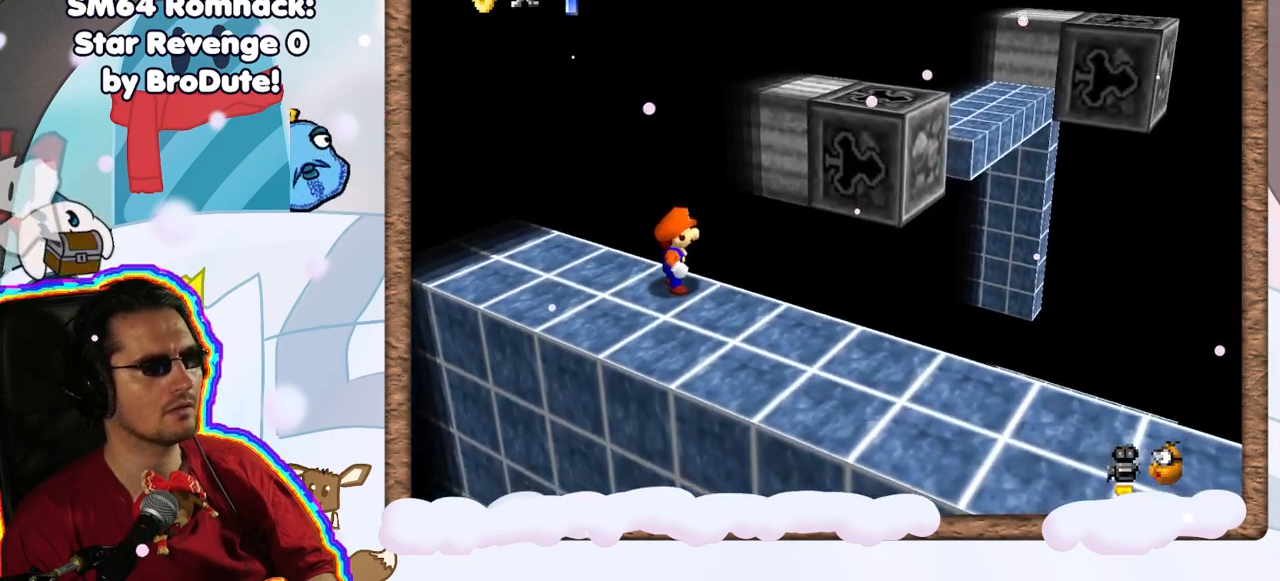
{"dt_ms": 500, "buttons": [], "left_stick": "center", "events": [[83, "left_stick", "down-right"], [183, "C_LEFT", "down"], [350, "C_LEFT", "up"], [367, "left_stick", "center"]]}
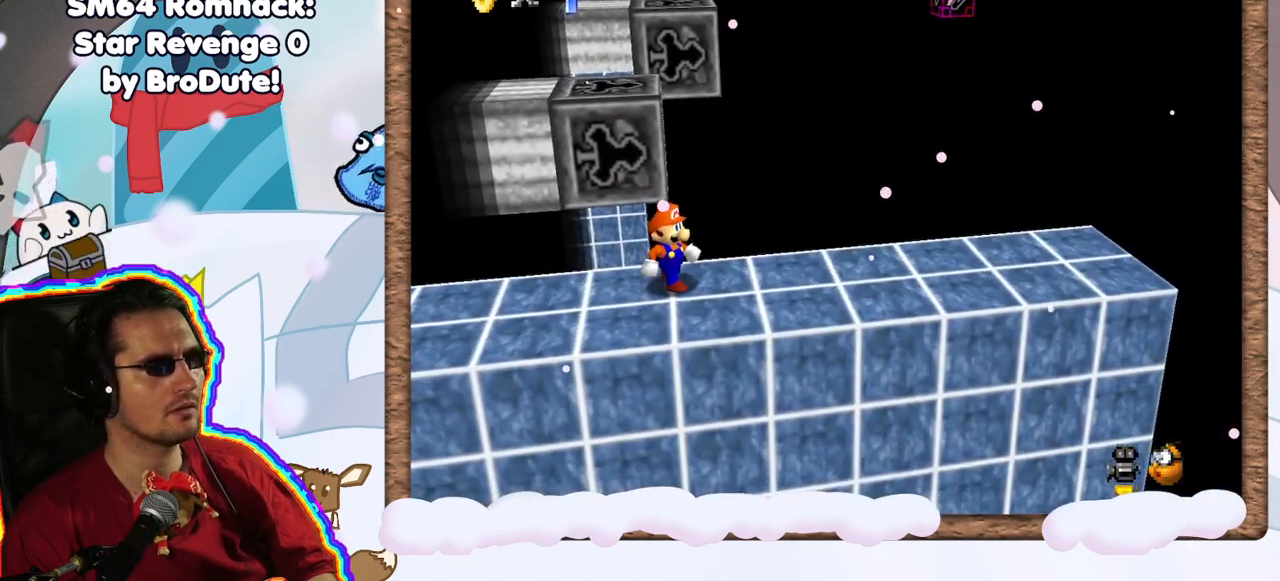
{"dt_ms": 500, "buttons": [], "left_stick": "down-right", "events": [[167, "left_stick", "down-right"], [233, "C_RIGHT", "down"], [367, "C_RIGHT", "up"]]}
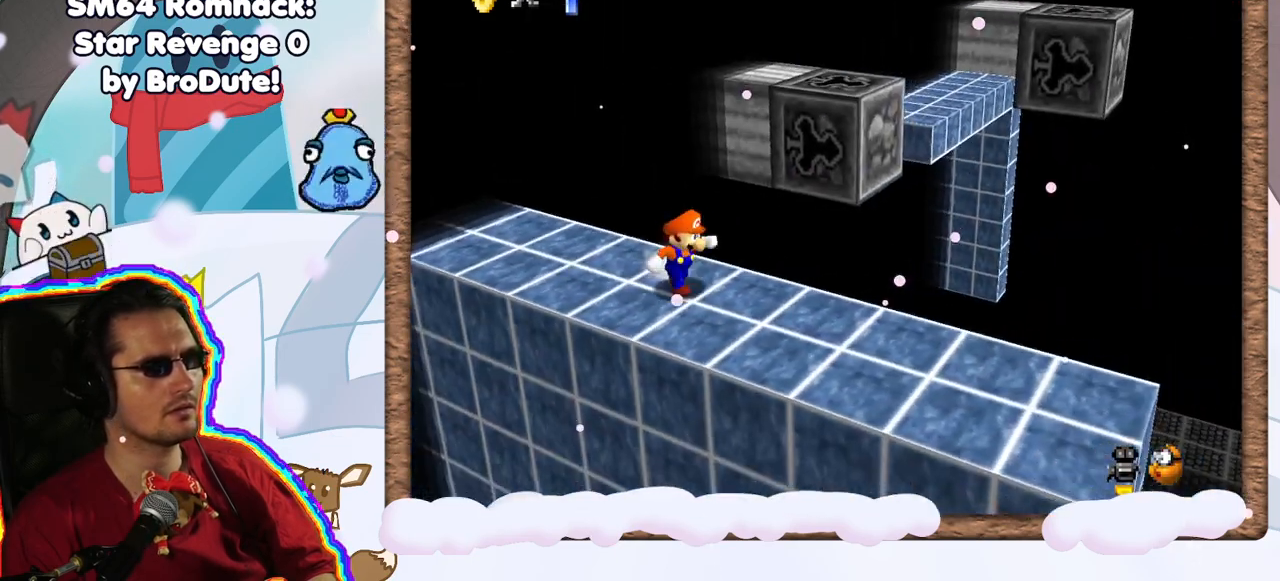
{"dt_ms": 500, "buttons": [], "left_stick": "down-right", "events": [[83, "left_stick", "center"], [233, "C_RIGHT", "down"], [317, "left_stick", "down"], [367, "C_RIGHT", "up"], [367, "left_stick", "down-right"]]}
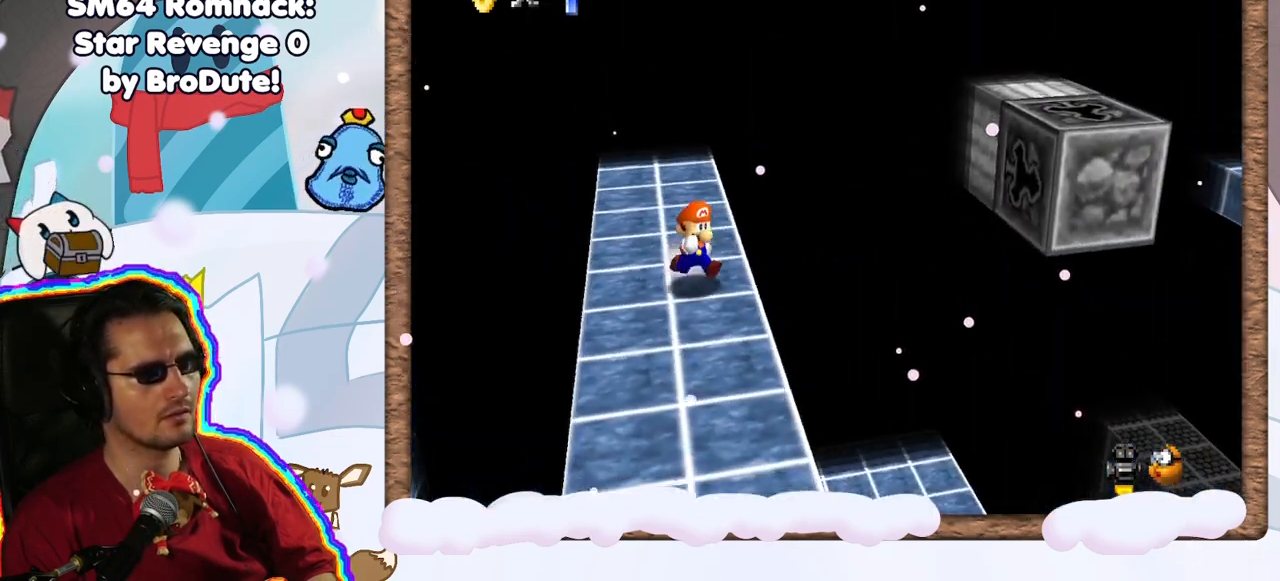
{"dt_ms": 500, "buttons": [], "left_stick": "down", "events": [[50, "left_stick", "center"], [250, "C_LEFT", "down"], [350, "C_LEFT", "up"], [450, "left_stick", "down"]]}
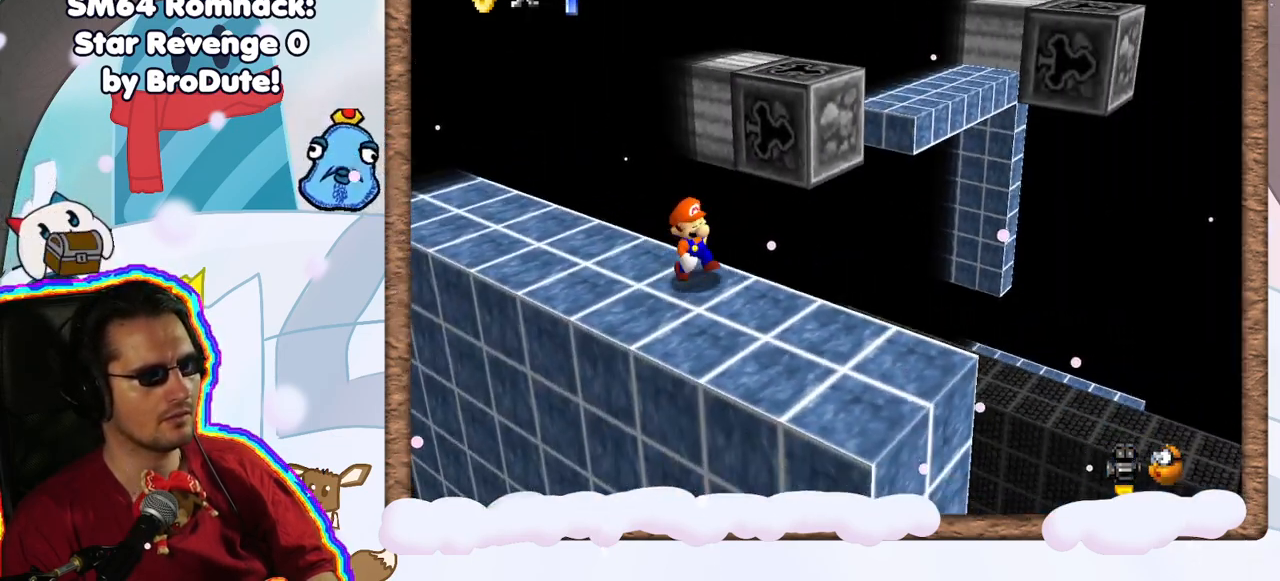
{"dt_ms": 500, "buttons": [], "left_stick": "center", "events": [[117, "left_stick", "center"]]}
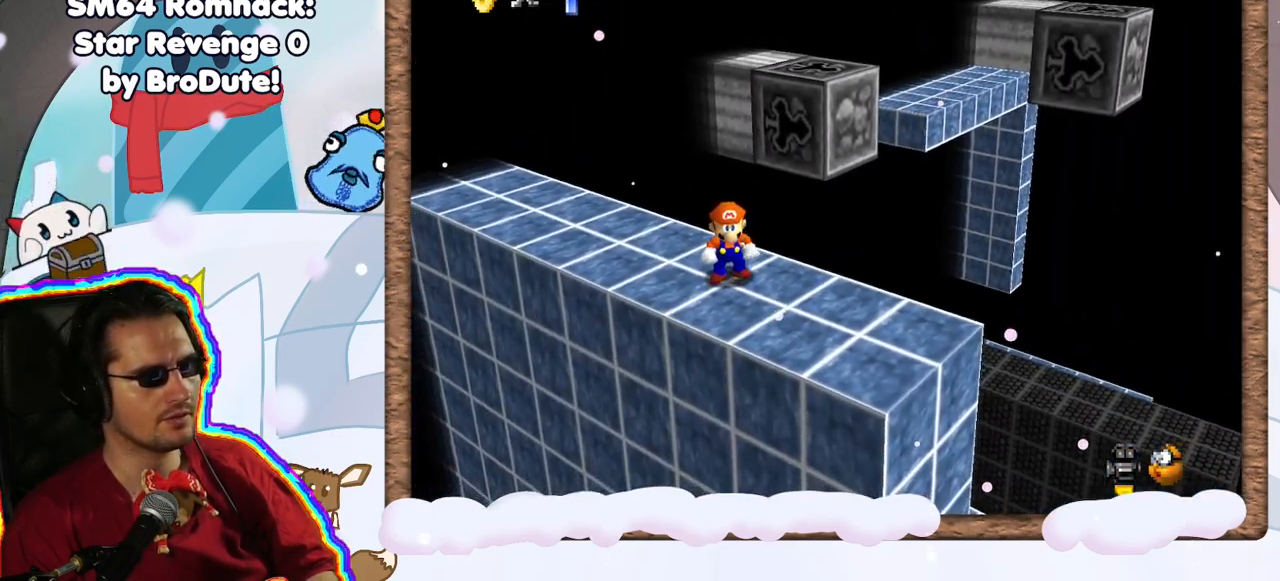
{"dt_ms": 500, "buttons": [], "left_stick": "left", "events": [[17, "C_LEFT", "down"], [100, "C_LEFT", "up"], [250, "left_stick", "left"]]}
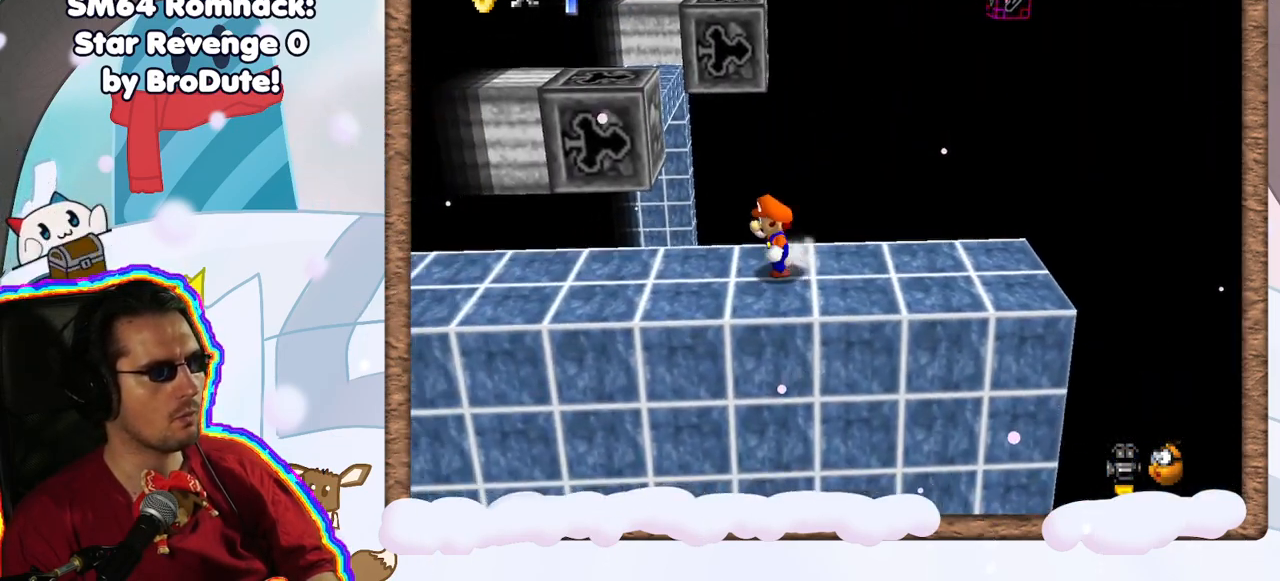
{"dt_ms": 500, "buttons": [], "left_stick": "center", "events": [[367, "left_stick", "center"]]}
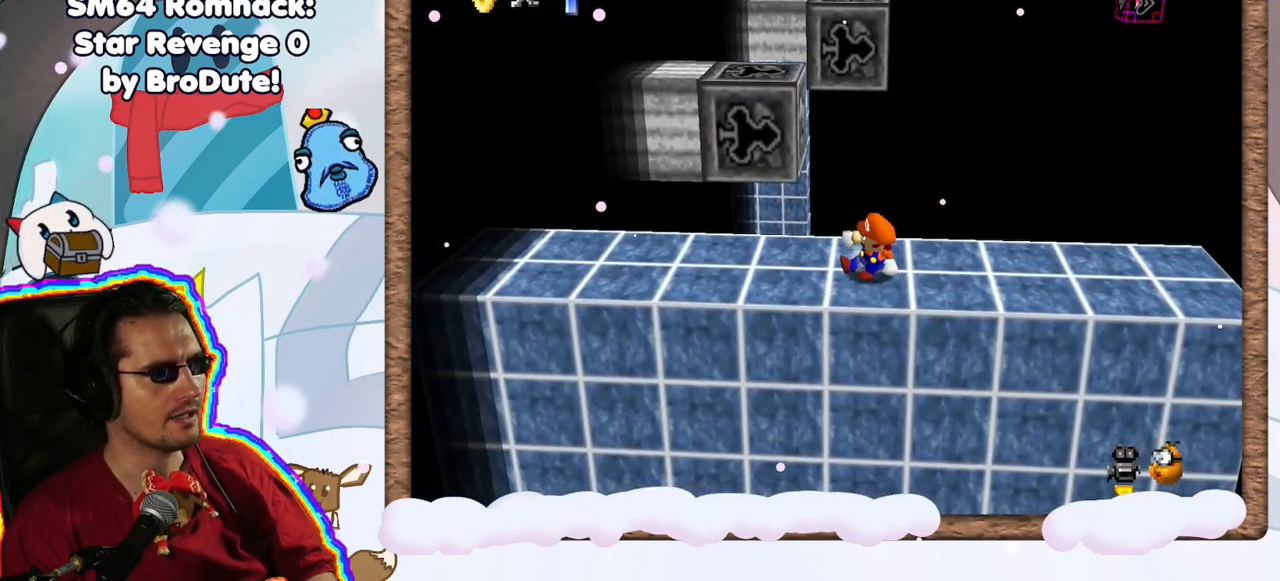
{"dt_ms": 500, "buttons": [], "left_stick": "left", "events": [[117, "left_stick", "left"]]}
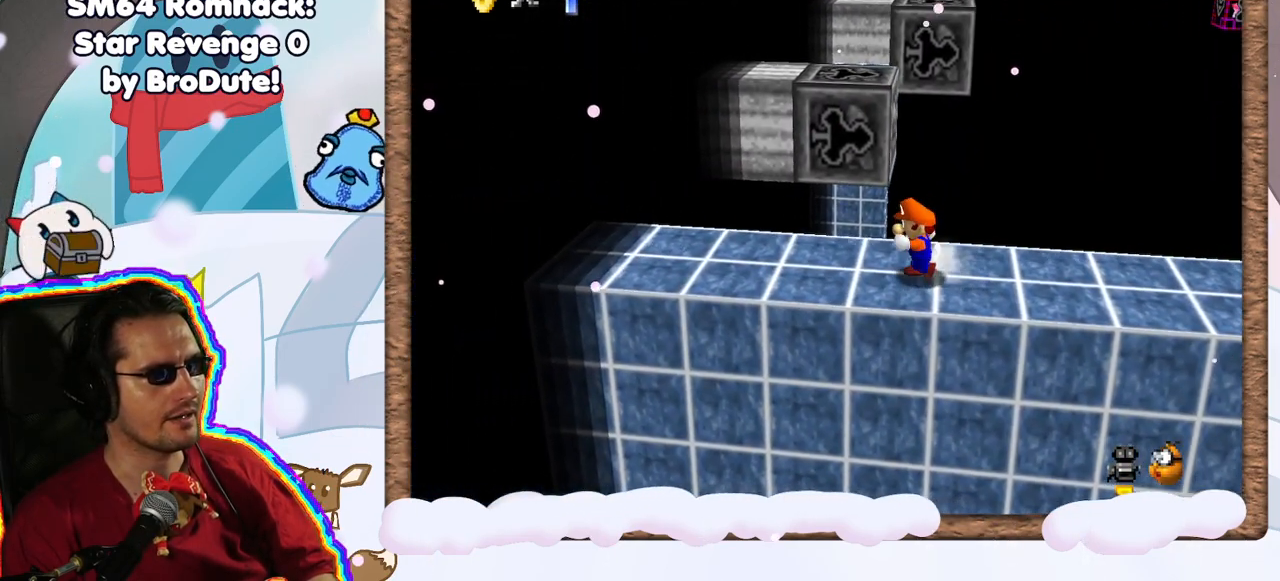
{"dt_ms": 500, "buttons": ["A", "Z"], "left_stick": "up", "events": [[100, "left_stick", "up-left"], [233, "left_stick", "up"], [350, "Z", "down"], [400, "A", "down"]]}
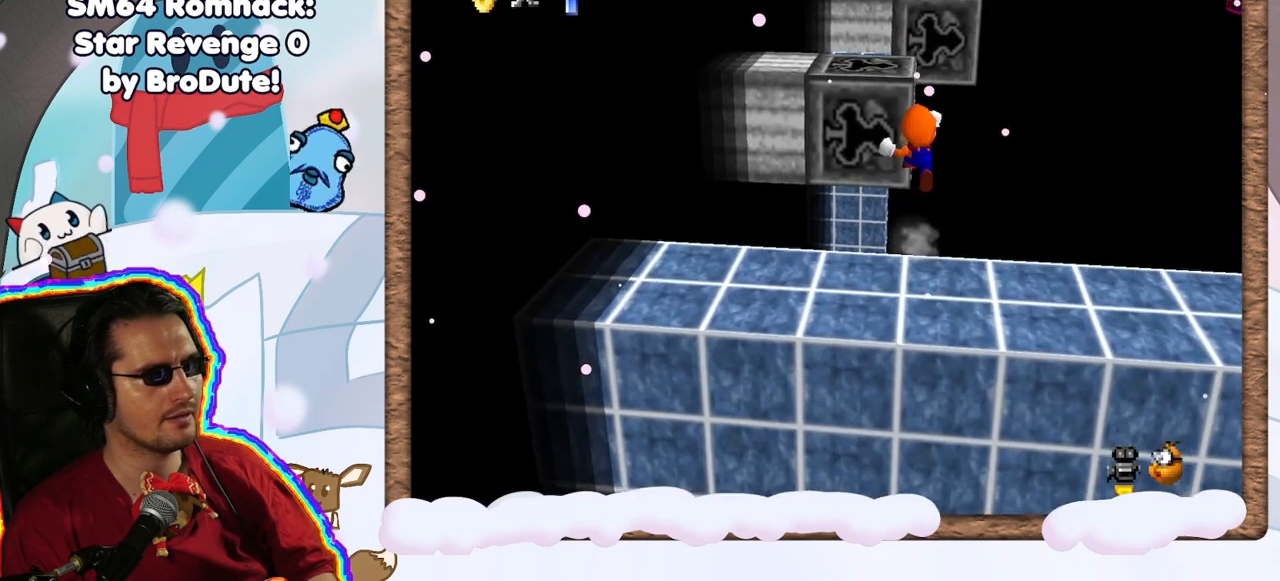
{"dt_ms": 1000, "buttons": [], "left_stick": "center", "events": [[50, "left_stick", "up-left"], [300, "A", "up"], [317, "Z", "up"], [333, "left_stick", "down-left"], [517, "left_stick", "up"], [700, "left_stick", "center"]]}
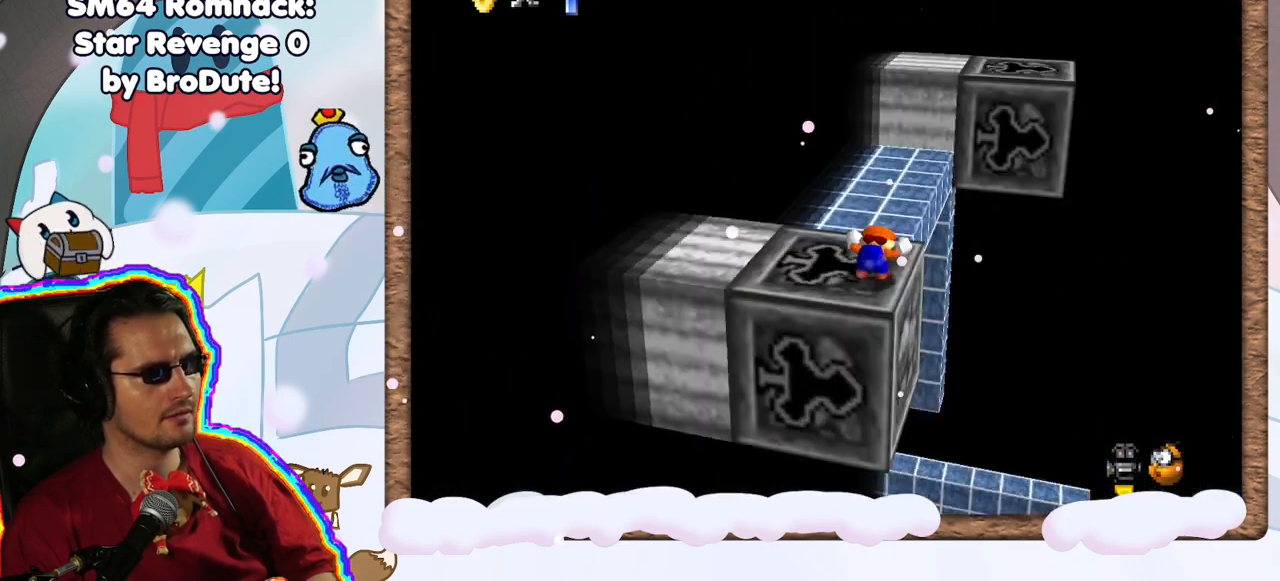
{"dt_ms": 500, "buttons": [], "left_stick": "left", "events": [[17, "C_RIGHT", "down"], [133, "C_RIGHT", "up"], [467, "left_stick", "left"]]}
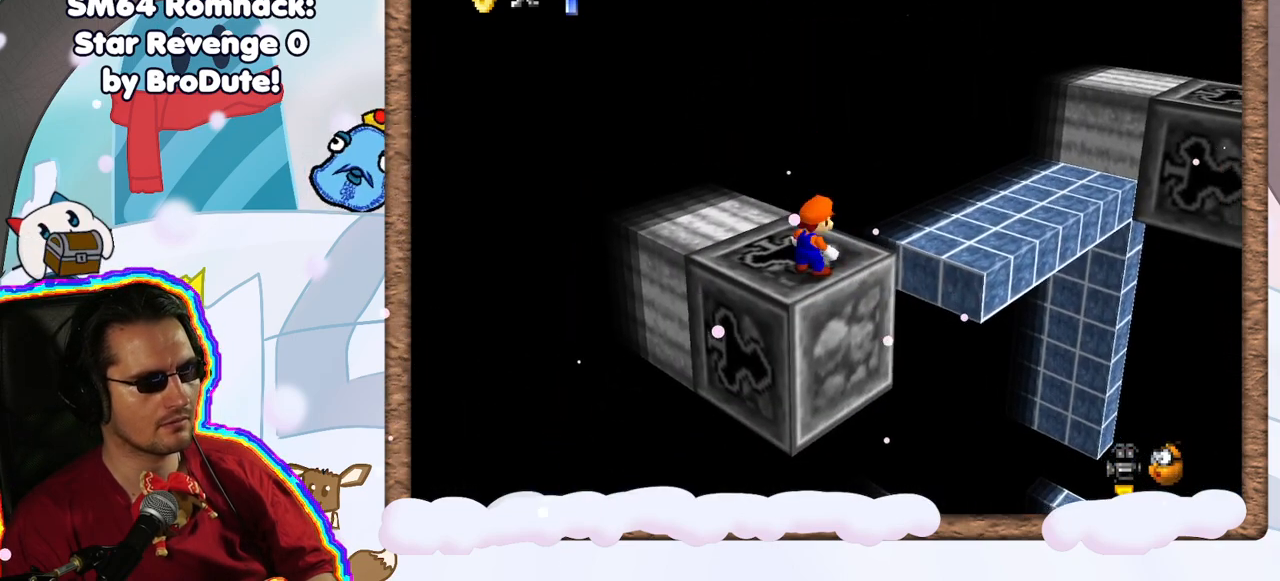
{"dt_ms": 500, "buttons": [], "left_stick": "up-right", "events": [[100, "left_stick", "up-left"], [183, "DPAD_UP", "down"], [250, "DPAD_UP", "up"], [333, "DPAD_DOWN", "down"], [400, "DPAD_DOWN", "up"], [450, "left_stick", "up-right"]]}
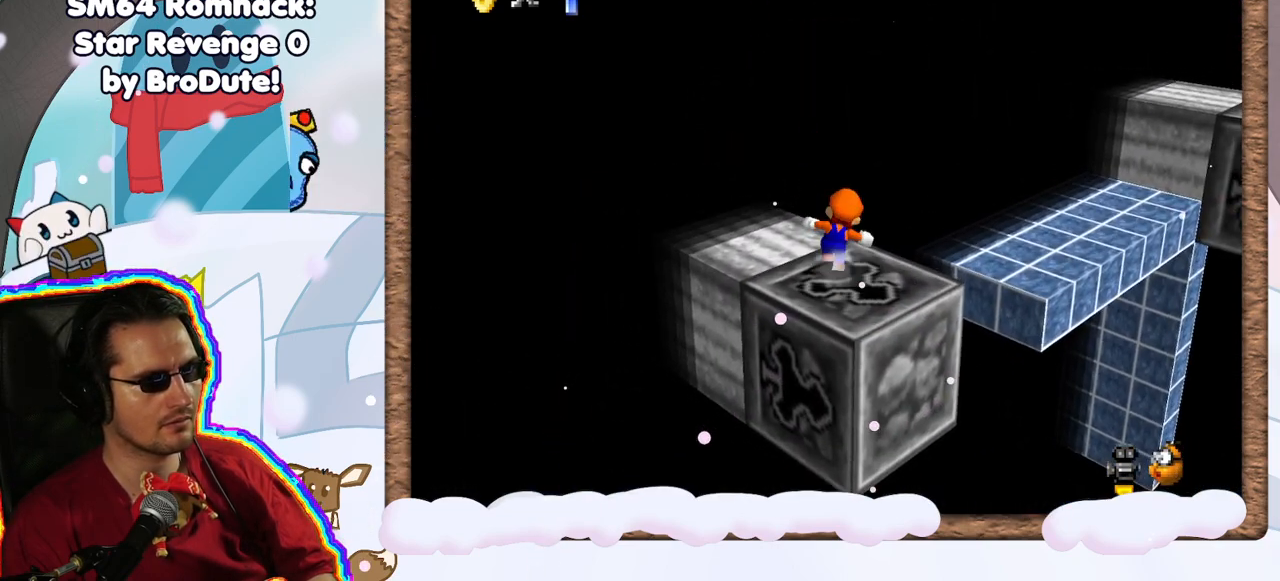
{"dt_ms": 500, "buttons": ["A"], "left_stick": "up-right", "events": [[133, "A", "down"]]}
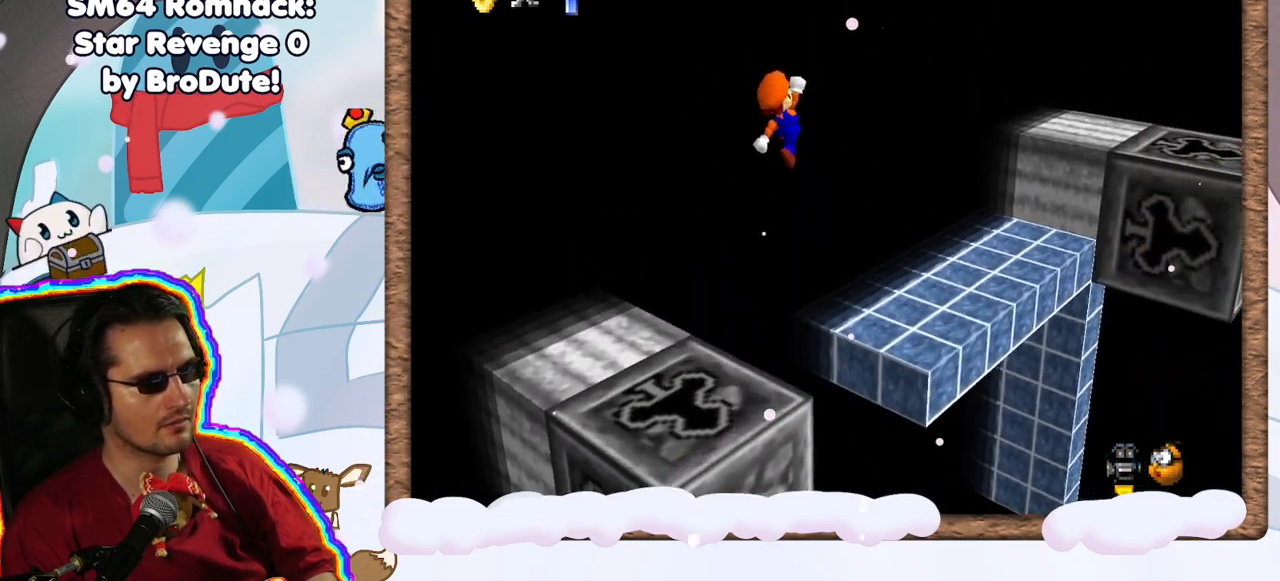
{"dt_ms": 500, "buttons": ["C_LEFT"], "left_stick": "center", "events": [[133, "A", "up"], [333, "left_stick", "center"], [417, "C_LEFT", "down"]]}
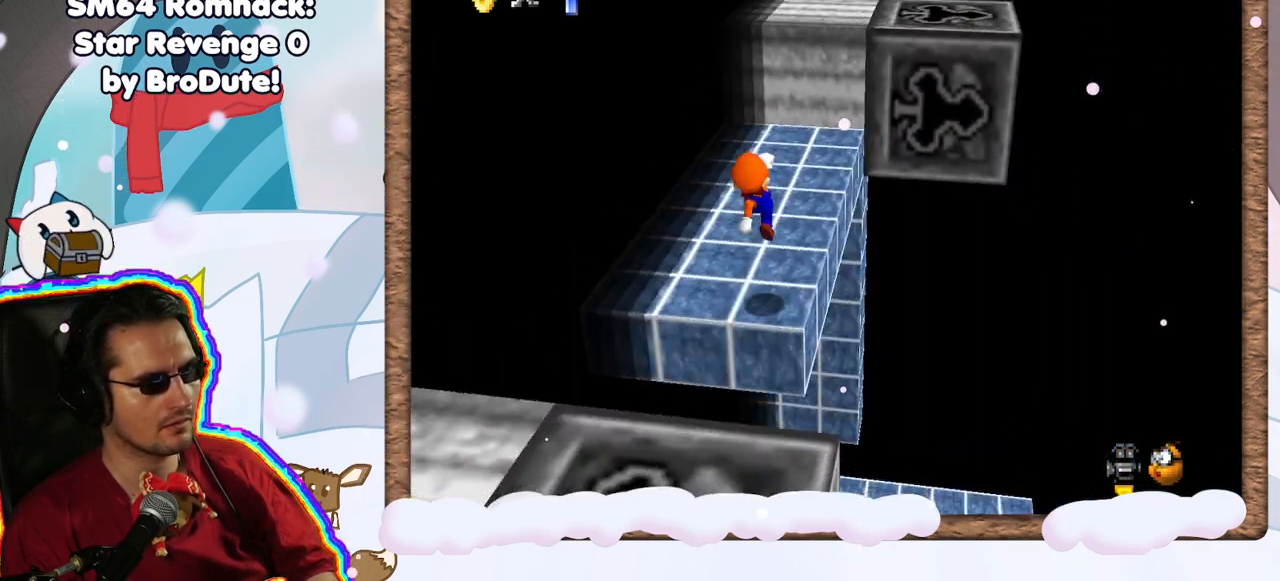
{"dt_ms": 500, "buttons": ["C_RIGHT"], "left_stick": "up", "events": [[50, "C_LEFT", "up"], [333, "left_stick", "up"], [500, "C_RIGHT", "down"]]}
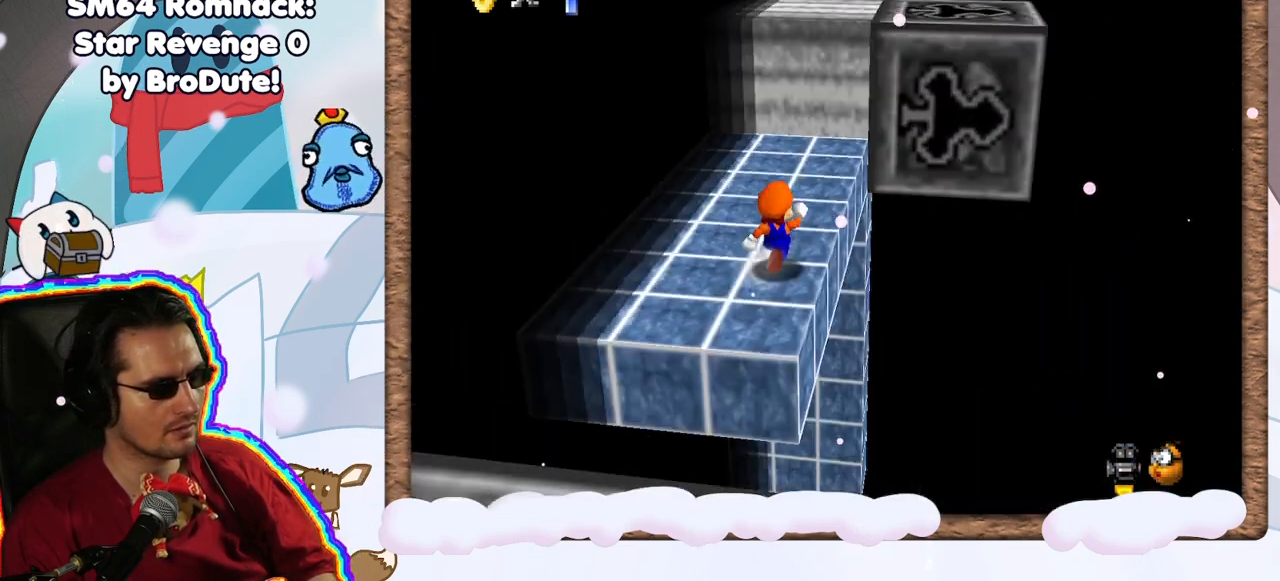
{"dt_ms": 500, "buttons": [], "left_stick": "right", "events": [[67, "left_stick", "center"], [117, "C_RIGHT", "up"], [350, "left_stick", "right"]]}
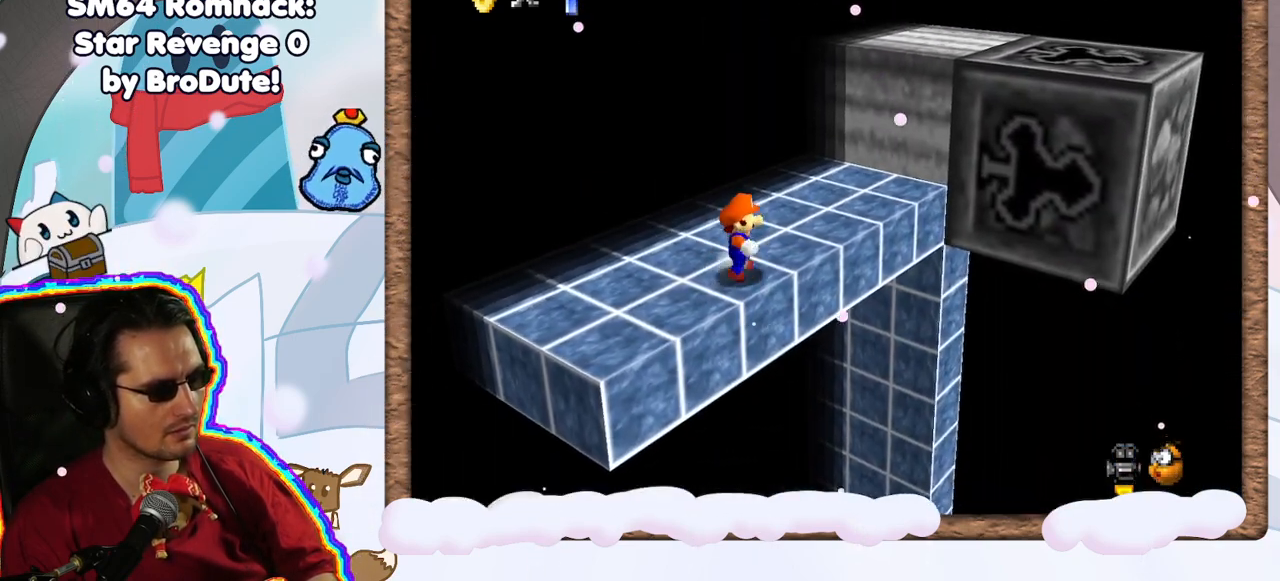
{"dt_ms": 500, "buttons": [], "left_stick": "right", "events": [[100, "A", "down"], [233, "A", "up"], [283, "DPAD_LEFT", "down"], [367, "DPAD_LEFT", "up"]]}
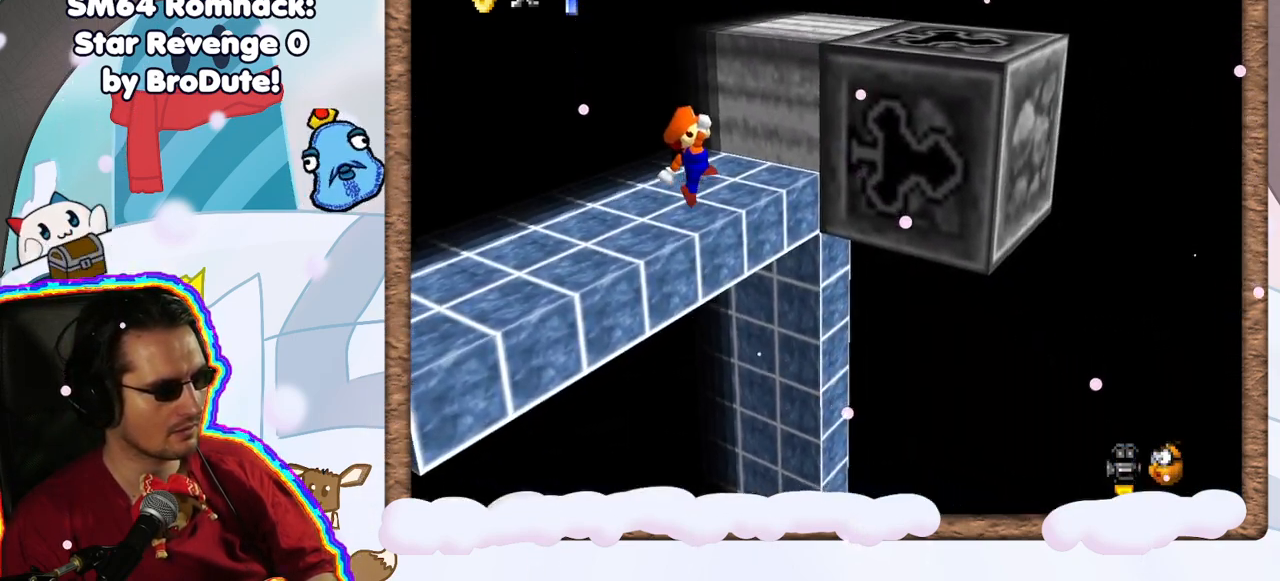
{"dt_ms": 500, "buttons": [], "left_stick": "down-left", "events": [[133, "left_stick", "up"], [383, "left_stick", "down-left"]]}
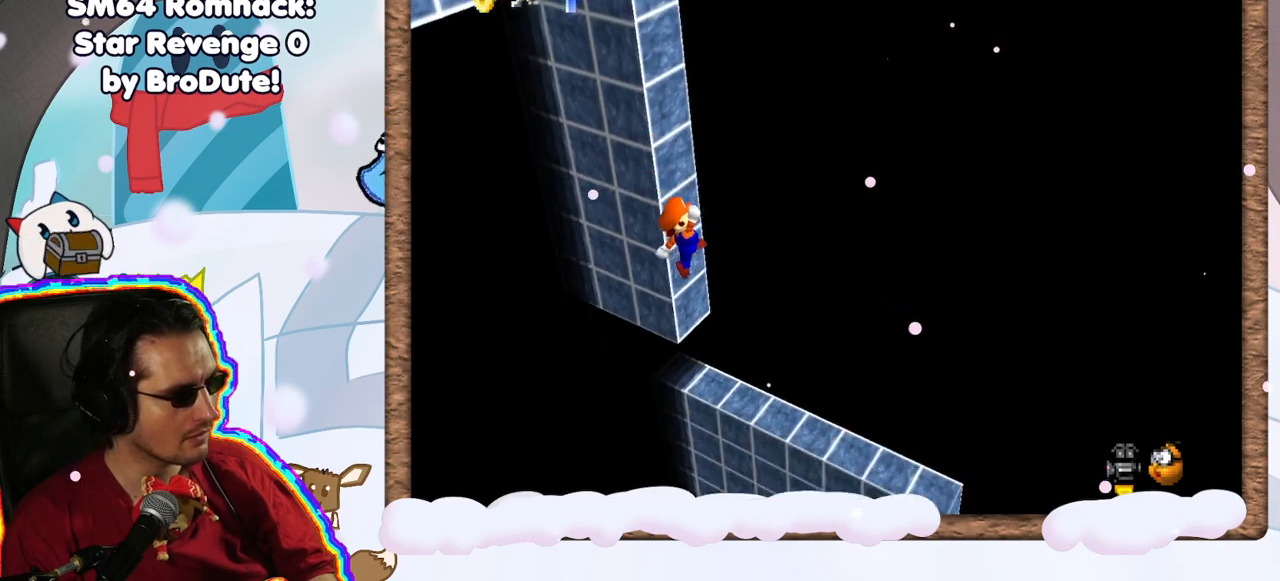
{"dt_ms": 500, "buttons": ["A"], "left_stick": "up-right", "events": [[200, "left_stick", "up-left"], [267, "left_stick", "up-right"], [350, "A", "down"]]}